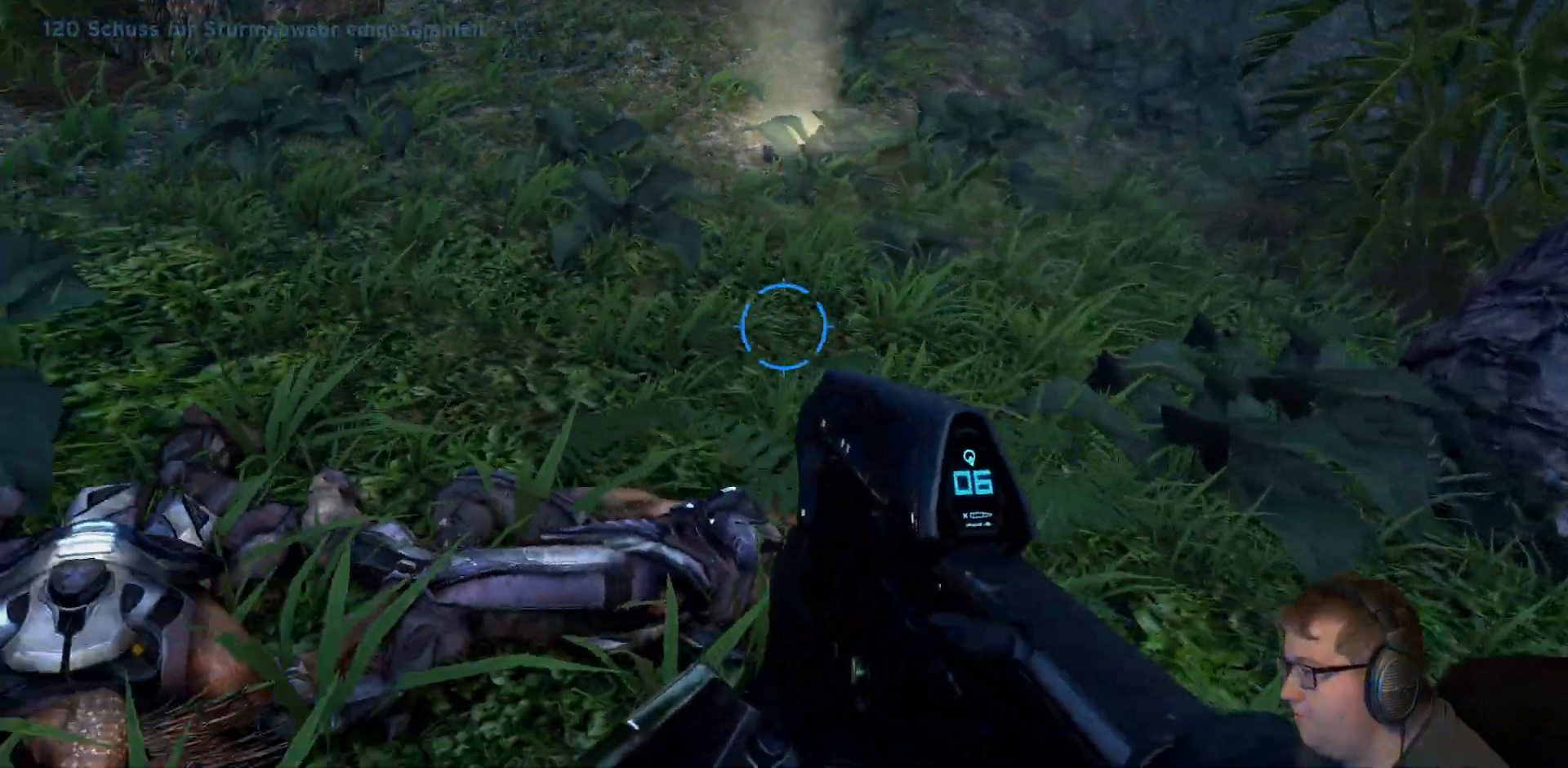
Gameplay with a controller (Xbox layout); each line is a JSON object with the inputs held at the frame after it (dt_ms = milliseconds from this image to that frame). "events" lists button and stick changes between this image and that frame as [ms after this image, input, new state], when the widget could be followed in between. Not read: L3 R3.
{"dt_ms": 1000, "buttons": [], "left_stick": "up-left", "right_stick": "center"}
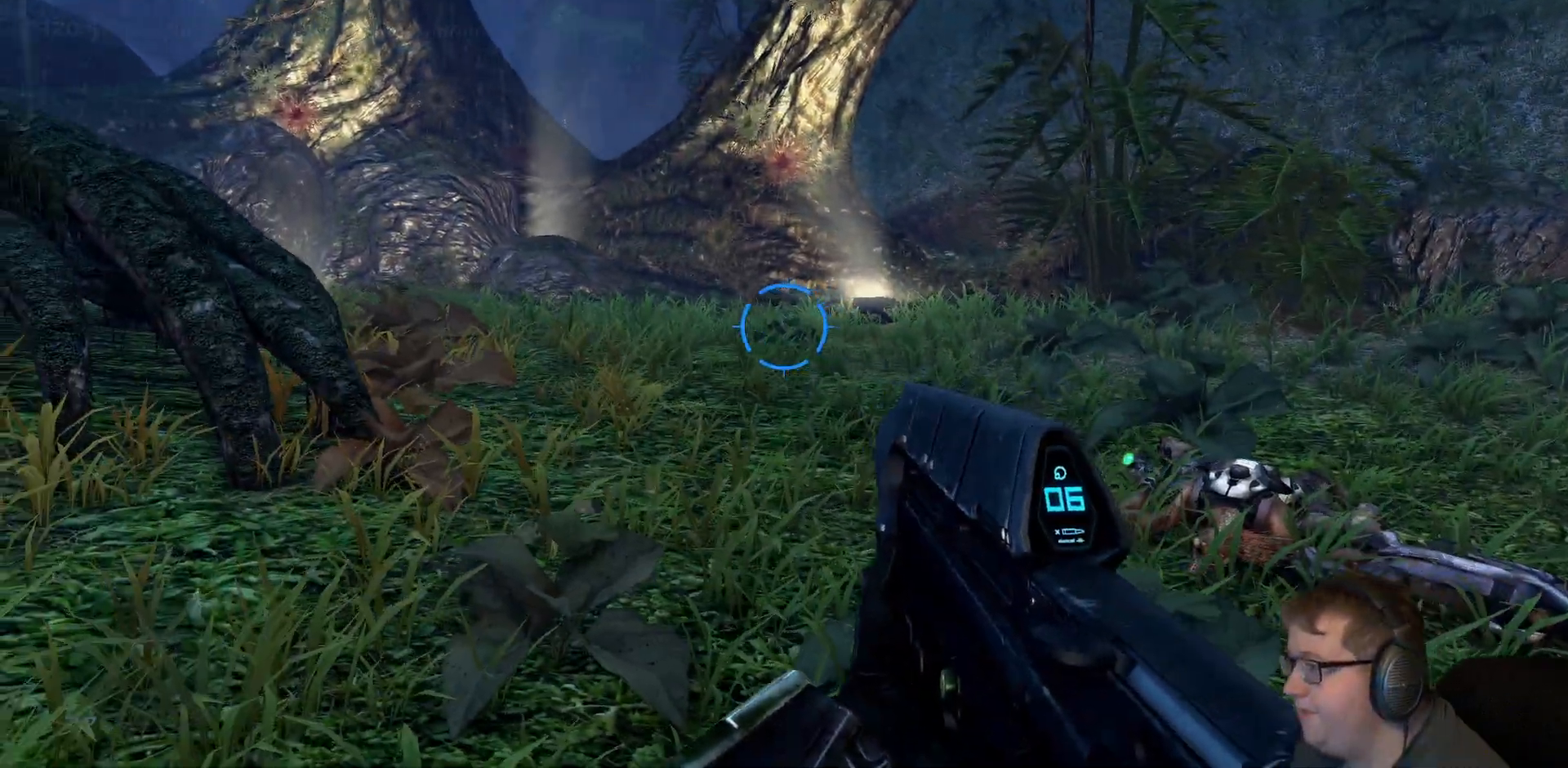
{"dt_ms": 500, "buttons": [], "left_stick": "center", "right_stick": "center", "events": [[100, "right_stick", "up"], [217, "left_stick", "center"], [400, "right_stick", "center"]]}
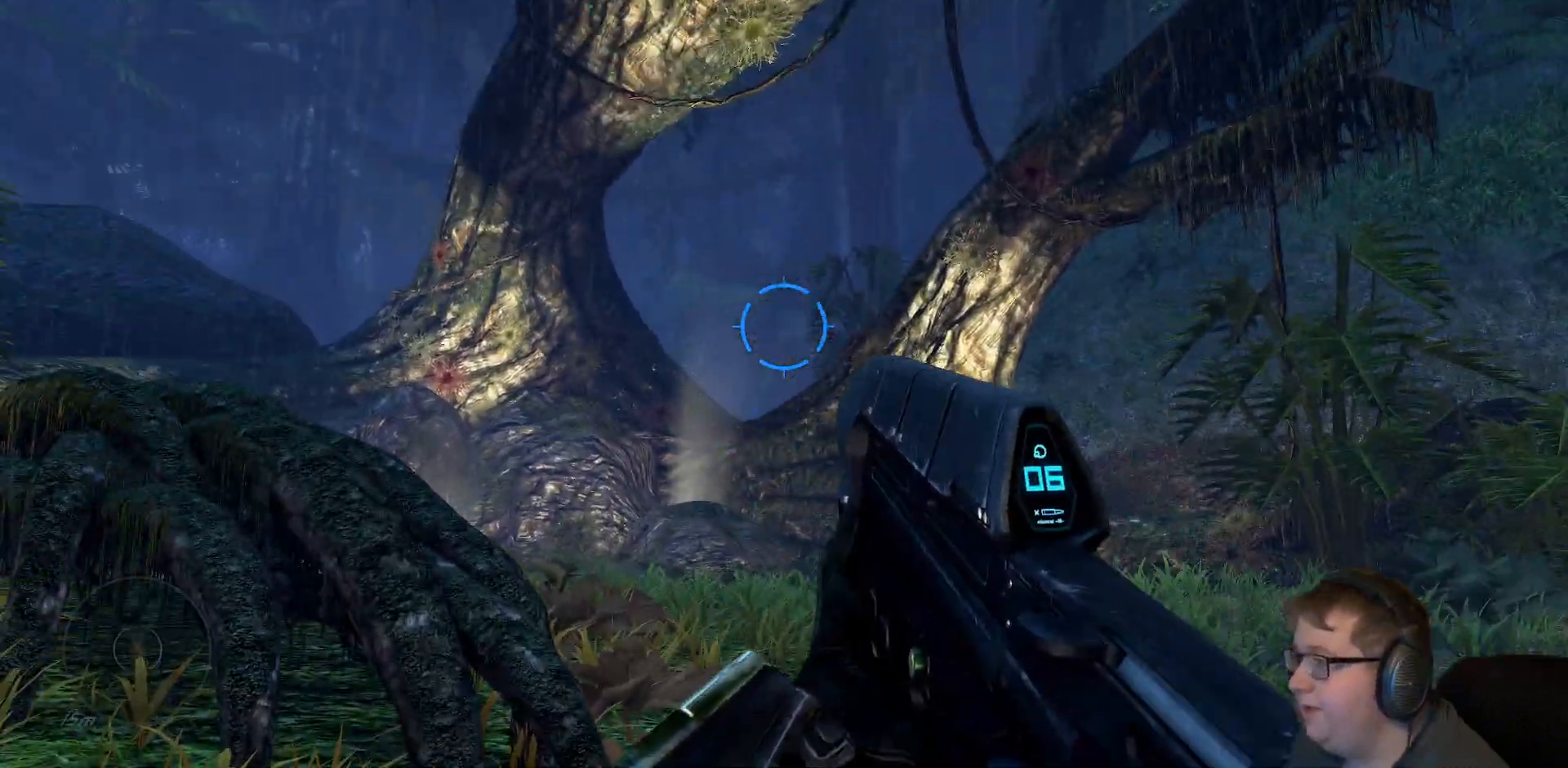
{"dt_ms": 500, "buttons": [], "left_stick": "center", "right_stick": "down-right"}
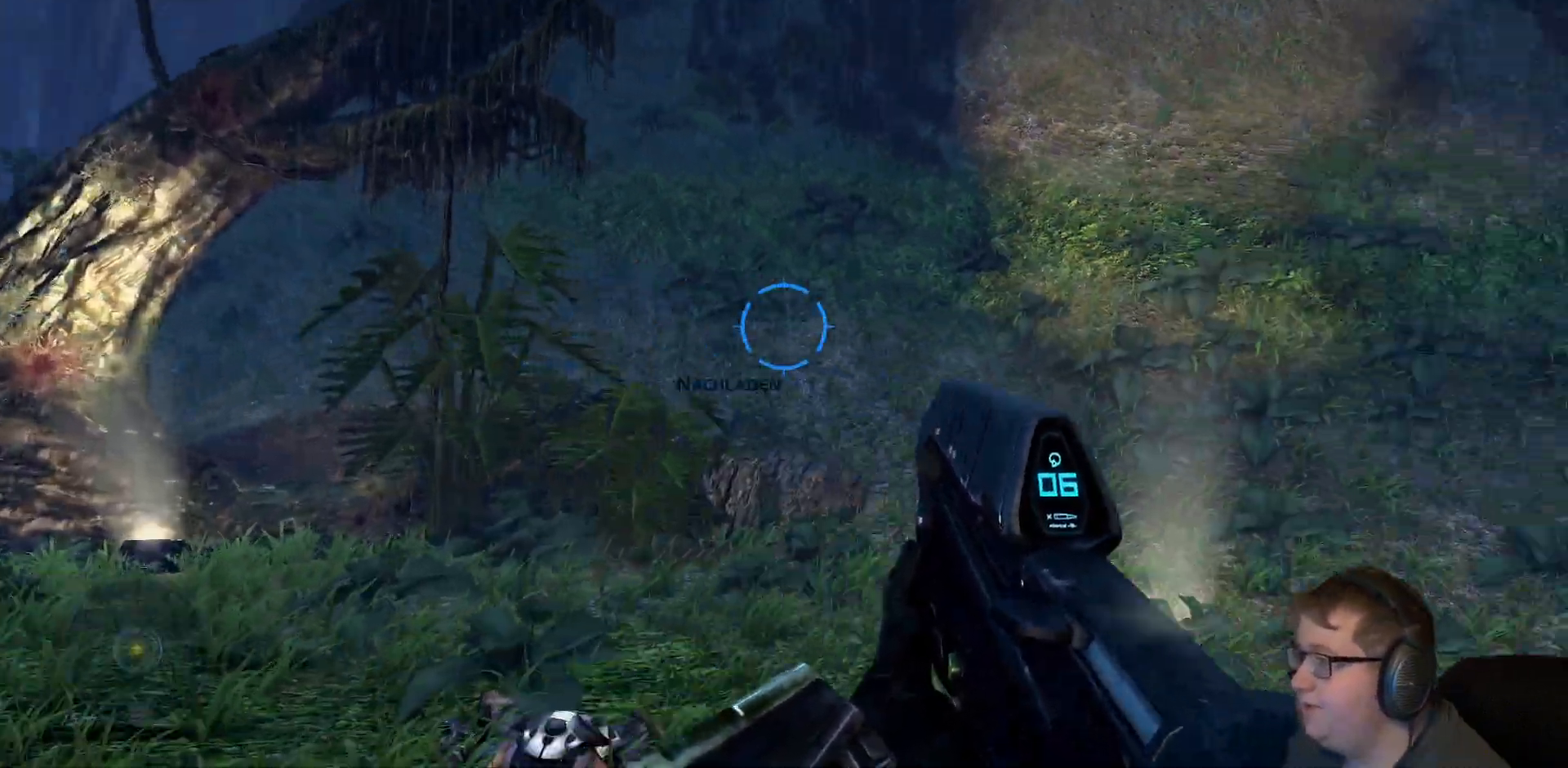
{"dt_ms": 500, "buttons": [], "left_stick": "left", "right_stick": "center", "events": [[50, "left_stick", "up-left"], [117, "left_stick", "left"], [500, "right_stick", "center"]]}
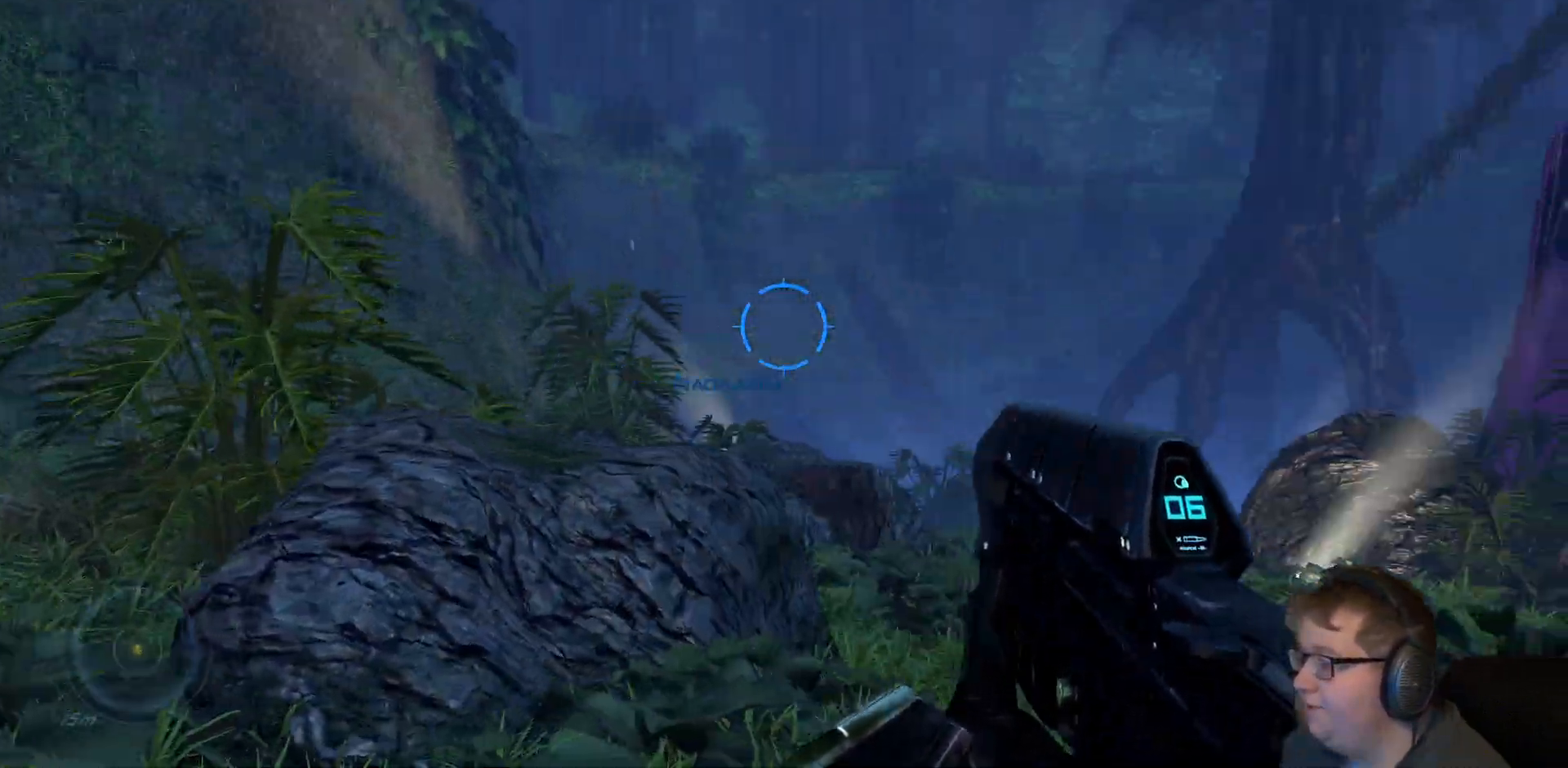
{"dt_ms": 500, "buttons": [], "left_stick": "up", "right_stick": "down-right", "events": [[150, "left_stick", "down-left"], [333, "left_stick", "up-left"], [400, "left_stick", "up"], [450, "right_stick", "down-right"]]}
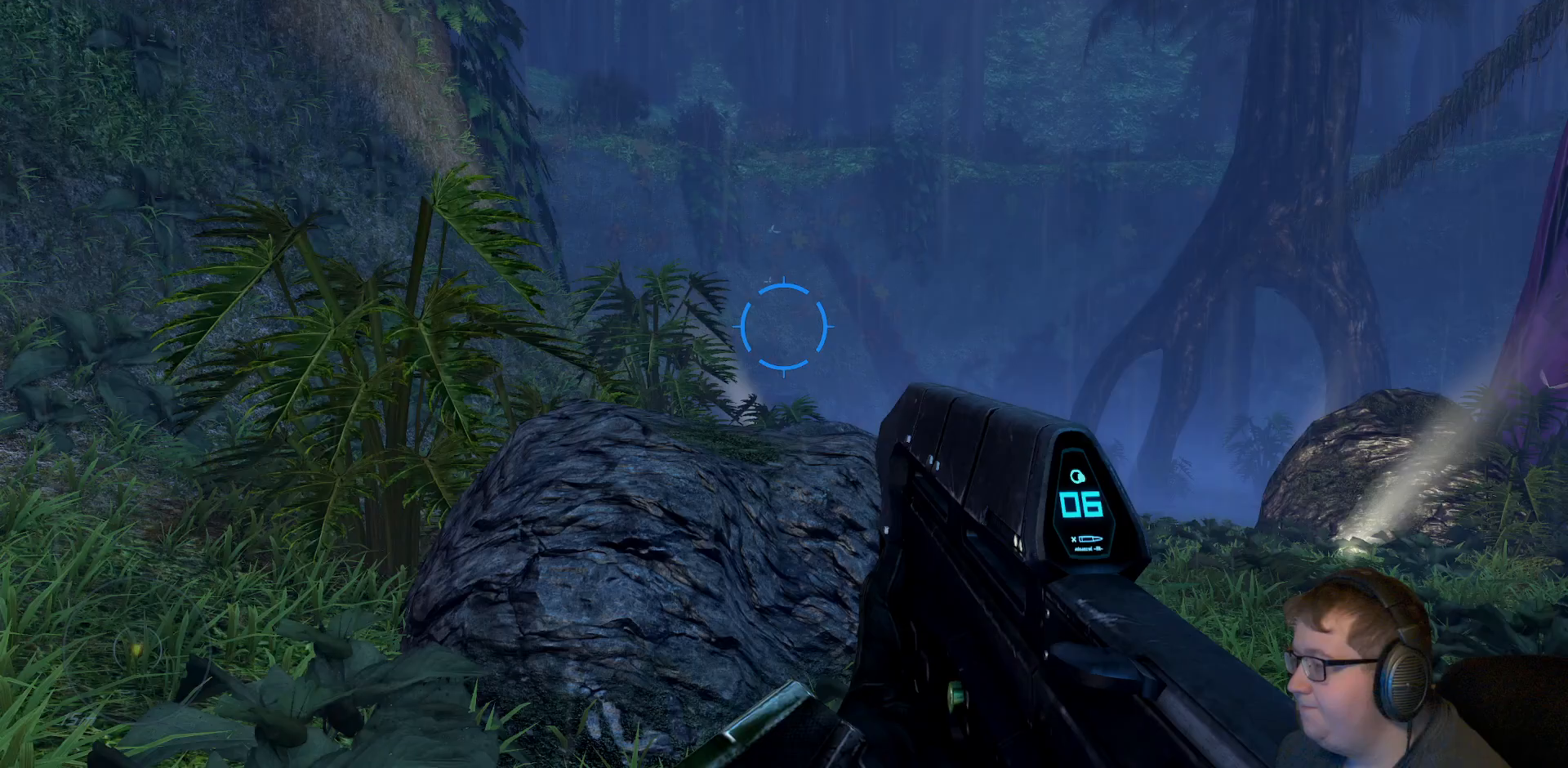
{"dt_ms": 500, "buttons": [], "left_stick": "center", "right_stick": "center", "events": [[17, "left_stick", "up-right"], [300, "left_stick", "center"], [400, "right_stick", "center"]]}
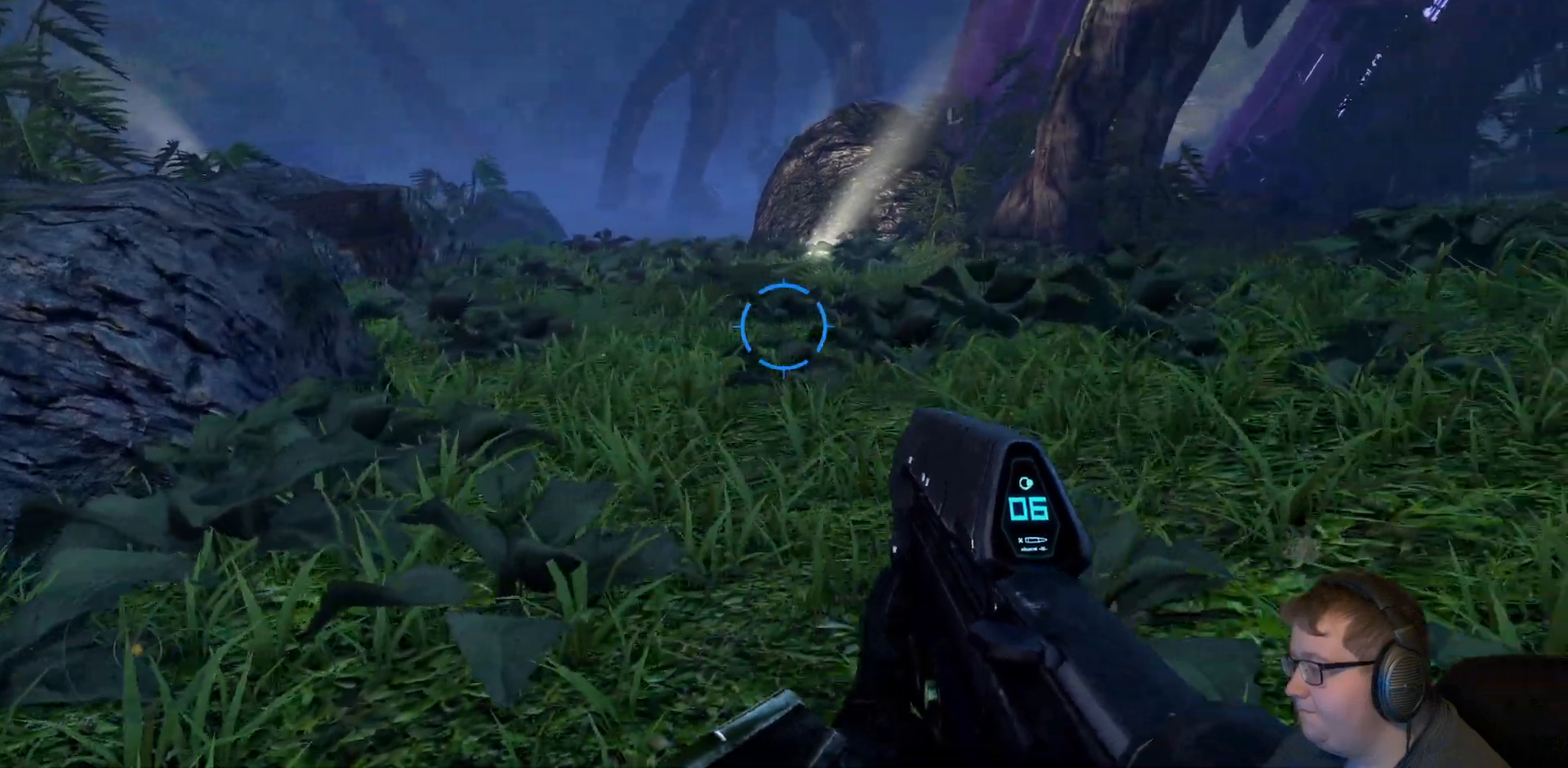
{"dt_ms": 500, "buttons": [], "left_stick": "down", "right_stick": "center", "events": [[67, "R1", "down"], [183, "R1", "up"], [183, "left_stick", "down-right"], [467, "left_stick", "down"]]}
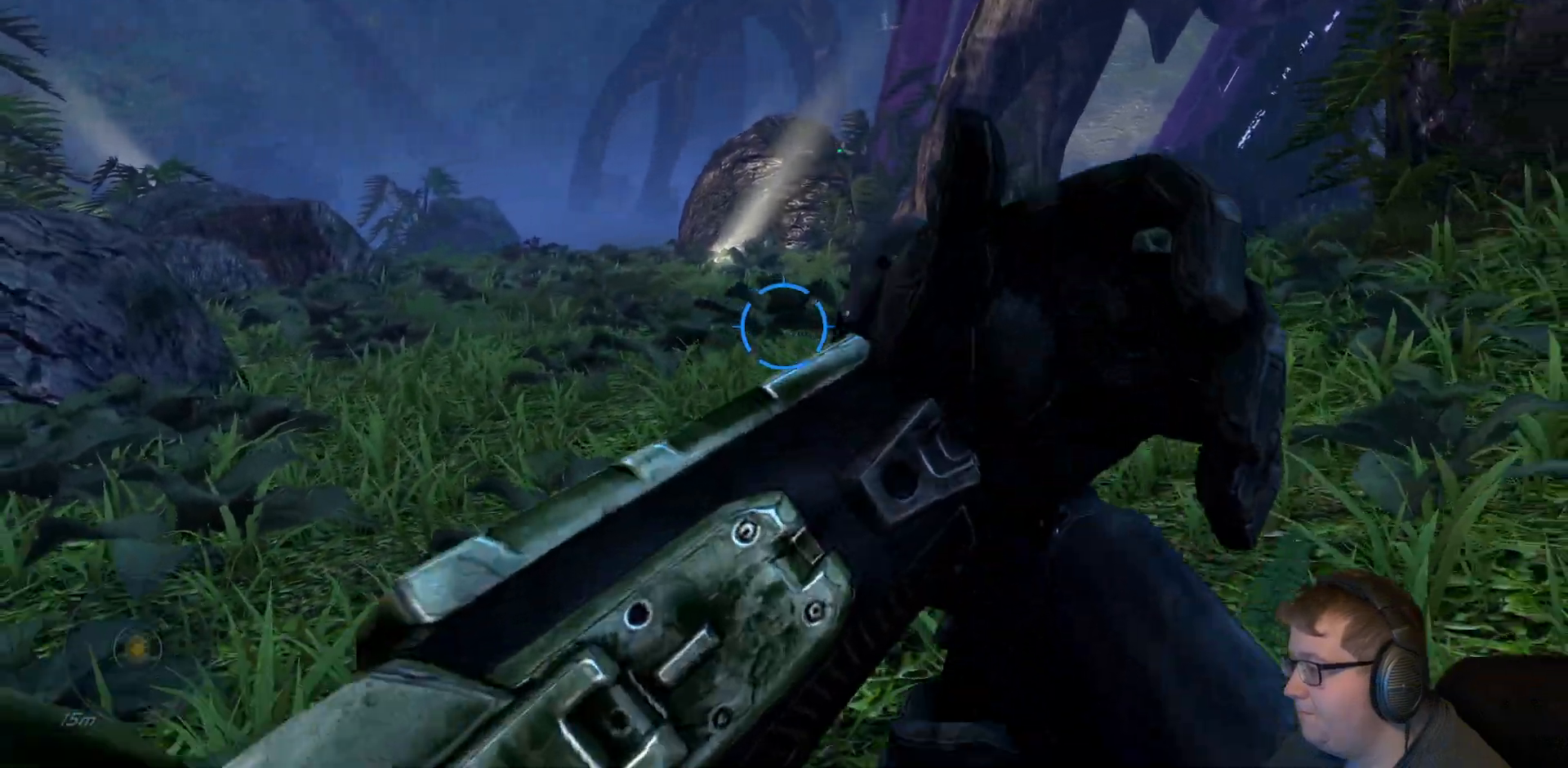
{"dt_ms": 500, "buttons": [], "left_stick": "up-right", "right_stick": "center"}